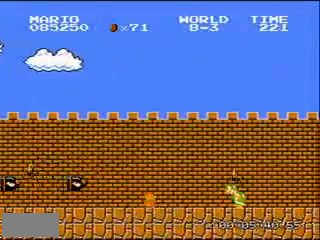
Gameplay with a controller (Nintendo layout); each line is a JSON object with the inputs held at the frame after it. "events" lists button and stick changes between this image and that frame as [ms after this image, input, new state], when the widget could be followed in between. Not read: L3 R3.
{"buttons": ["A", "DPAD_RIGHT"]}
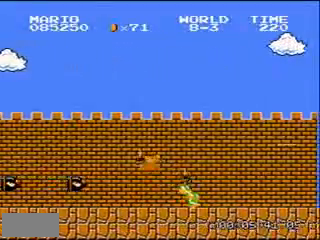
{"buttons": ["DPAD_RIGHT"]}
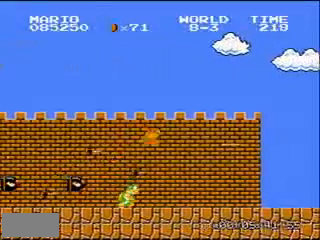
{"buttons": ["A", "DPAD_RIGHT"], "events": [[467, "A", "down"]]}
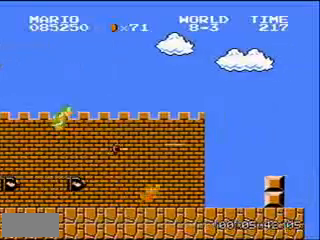
{"buttons": ["DPAD_RIGHT"], "events": [[67, "A", "up"]]}
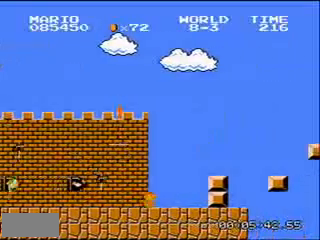
{"buttons": ["DPAD_RIGHT"], "events": [[200, "A", "down"], [400, "A", "up"]]}
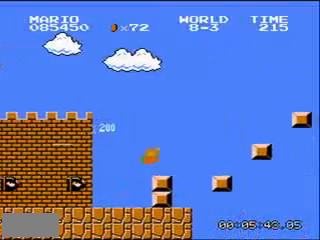
{"buttons": ["DPAD_RIGHT"], "events": [[134, "A", "down"], [234, "A", "up"]]}
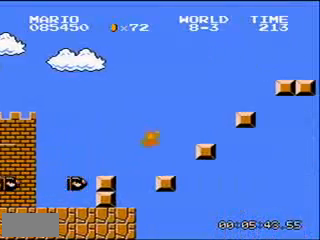
{"buttons": ["A", "DPAD_RIGHT"], "events": [[167, "A", "down"]]}
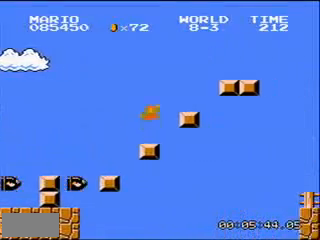
{"buttons": ["DPAD_RIGHT"], "events": [[167, "A", "up"], [334, "A", "down"], [434, "A", "up"]]}
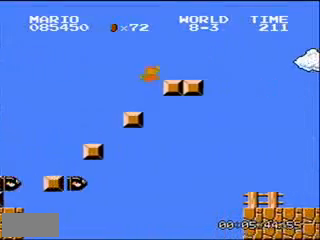
{"buttons": ["DPAD_RIGHT"], "events": []}
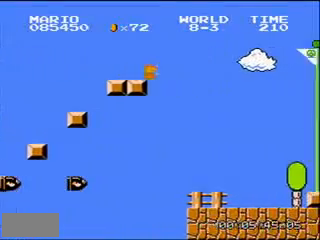
{"buttons": ["DPAD_RIGHT"], "events": []}
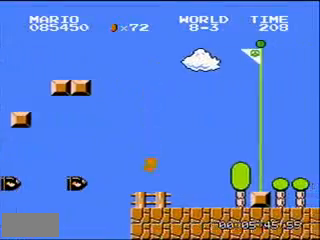
{"buttons": ["DPAD_RIGHT"], "events": []}
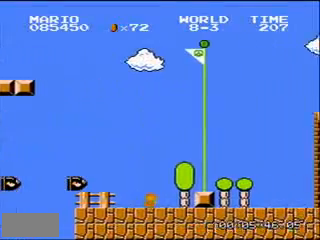
{"buttons": ["A"], "events": [[334, "DPAD_RIGHT", "up"], [367, "A", "down"]]}
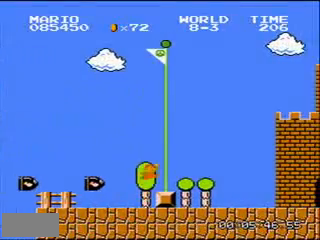
{"buttons": ["A", "DPAD_RIGHT"], "events": [[33, "DPAD_RIGHT", "down"]]}
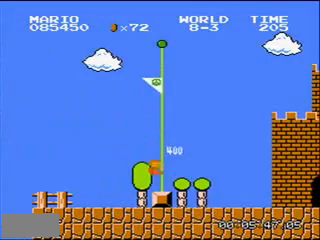
{"buttons": [], "events": [[301, "A", "up"], [334, "DPAD_RIGHT", "up"]]}